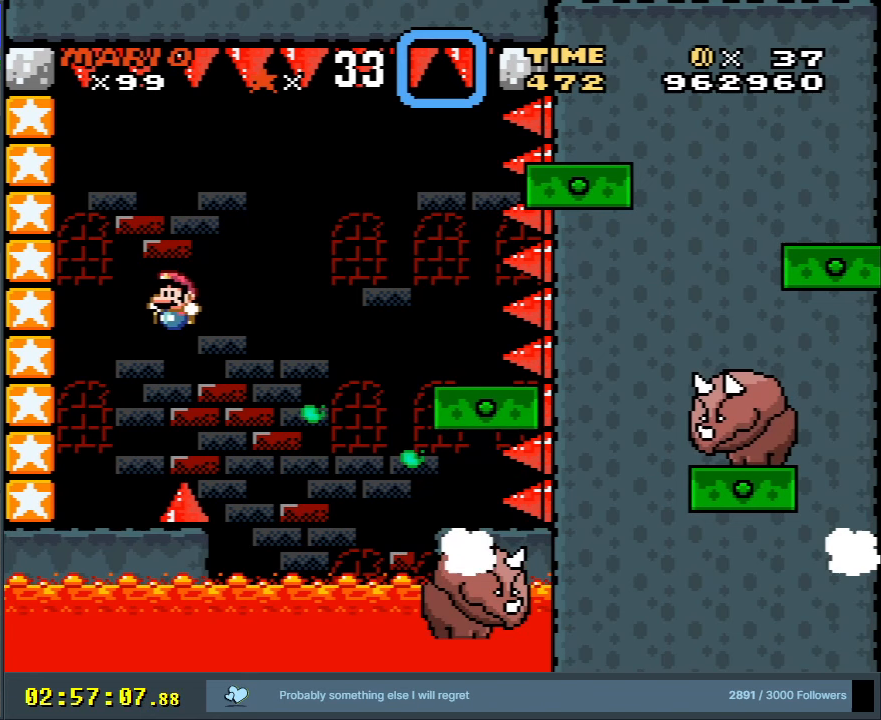
Gameplay with a controller (Nintendo layout); each line is a JSON object with the inputs held at the frame after it. "events" lists button and stick changes between this image and that frame as [ms after this image, input, new state], when the widget could be followed in between. Not read: L3 R3.
{"buttons": ["Y", "DPAD_LEFT"], "events": [[33, "DPAD_RIGHT", "down"], [150, "DPAD_RIGHT", "up"], [317, "B", "up"], [500, "DPAD_LEFT", "down"]]}
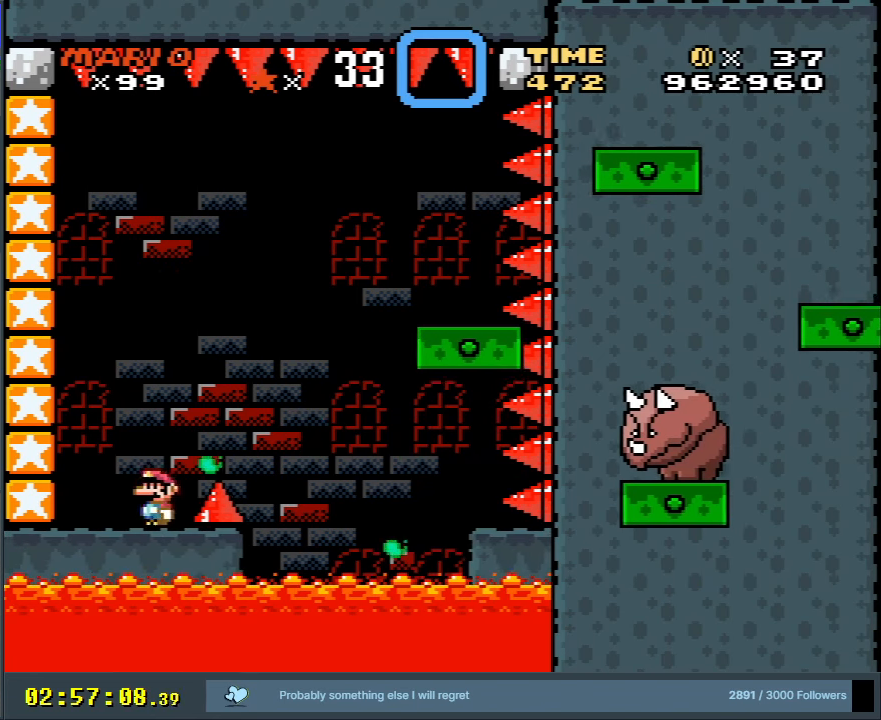
{"buttons": ["B", "Y", "DPAD_RIGHT"], "events": [[133, "B", "down"], [233, "DPAD_LEFT", "up"], [317, "DPAD_RIGHT", "down"]]}
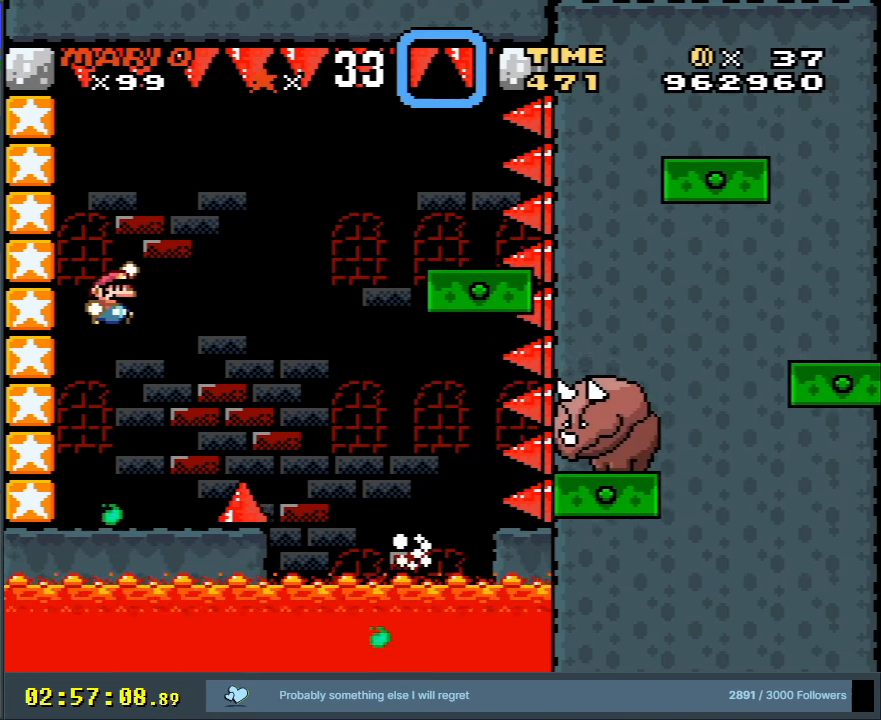
{"buttons": ["Y", "DPAD_RIGHT"], "events": [[17, "DPAD_RIGHT", "up"], [233, "B", "up"], [233, "DPAD_LEFT", "down"], [350, "DPAD_LEFT", "up"], [450, "DPAD_RIGHT", "down"]]}
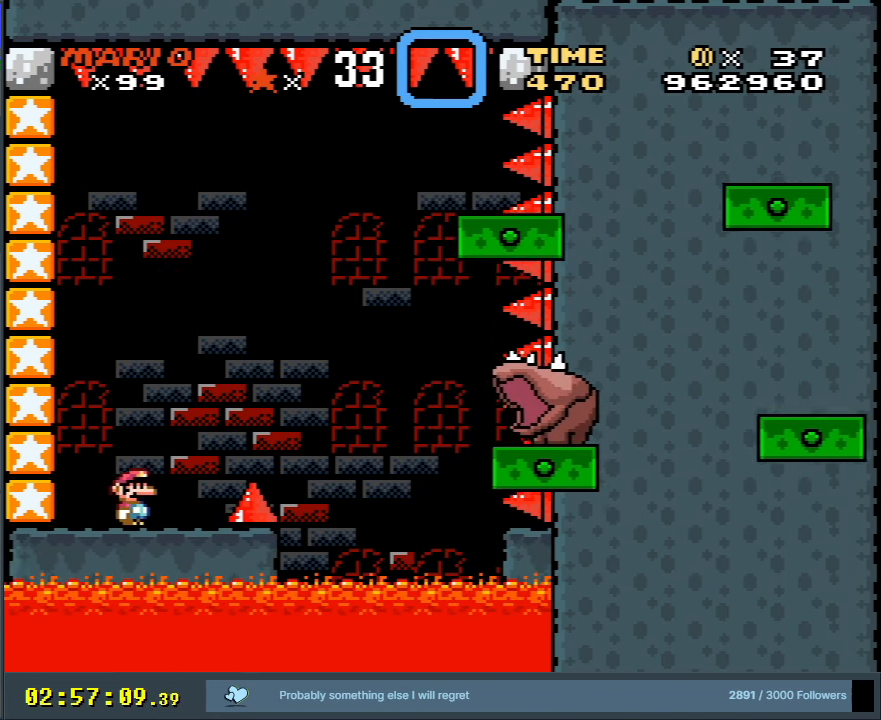
{"buttons": ["Y"], "events": [[50, "DPAD_RIGHT", "up"]]}
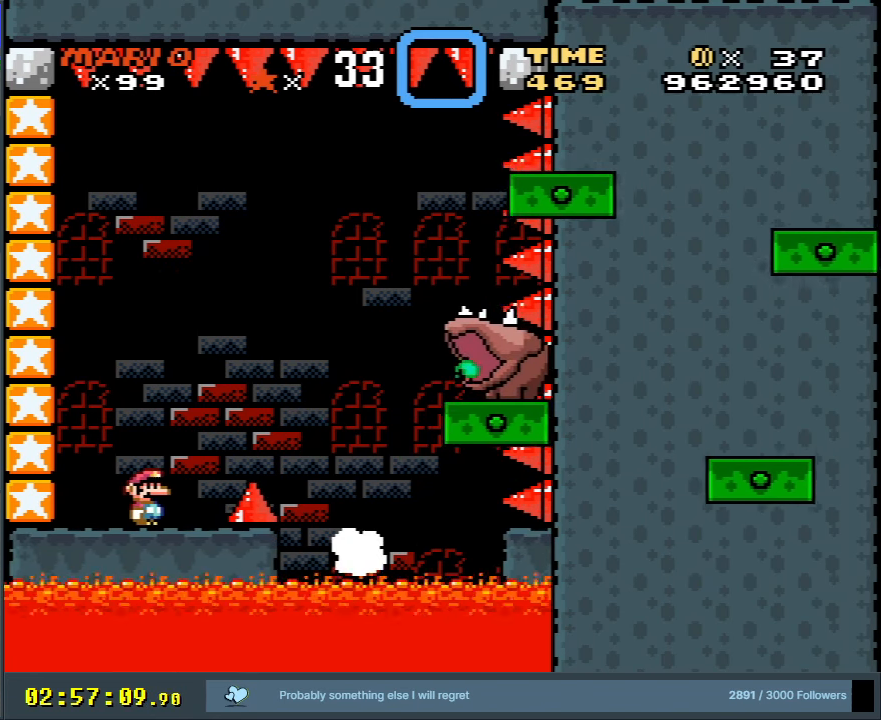
{"buttons": ["Y"], "events": []}
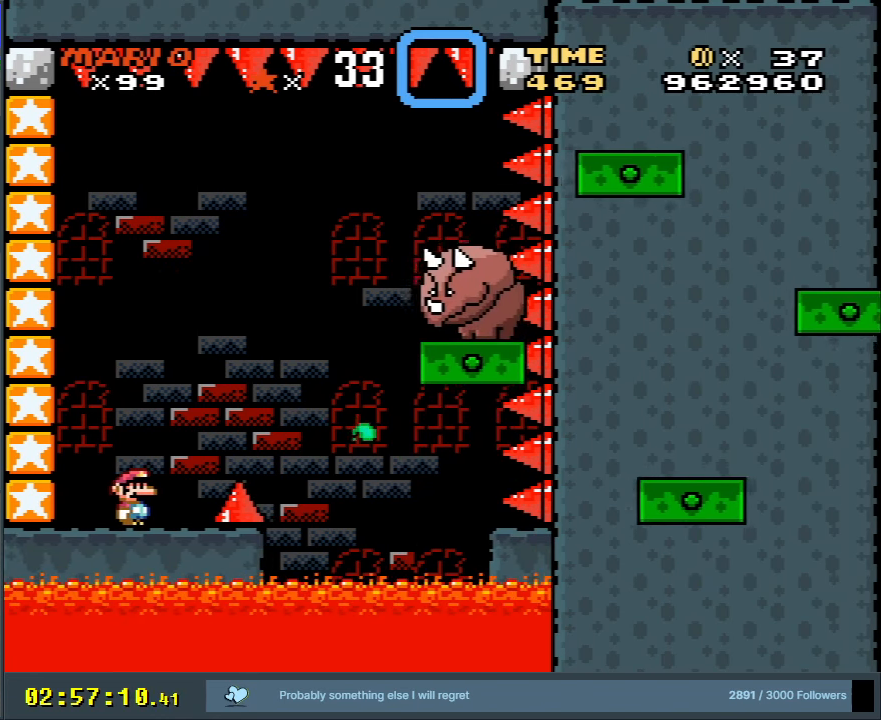
{"buttons": ["B", "Y", "DPAD_RIGHT"], "events": [[133, "DPAD_RIGHT", "down"], [267, "B", "down"]]}
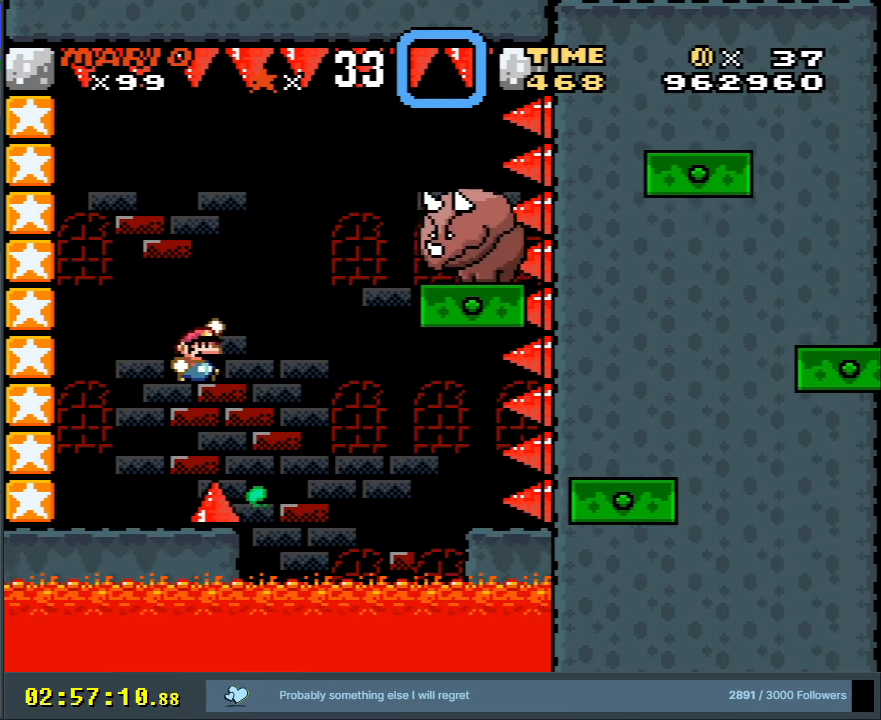
{"buttons": ["B", "Y", "DPAD_LEFT"], "events": [[200, "DPAD_RIGHT", "up"], [433, "DPAD_LEFT", "down"]]}
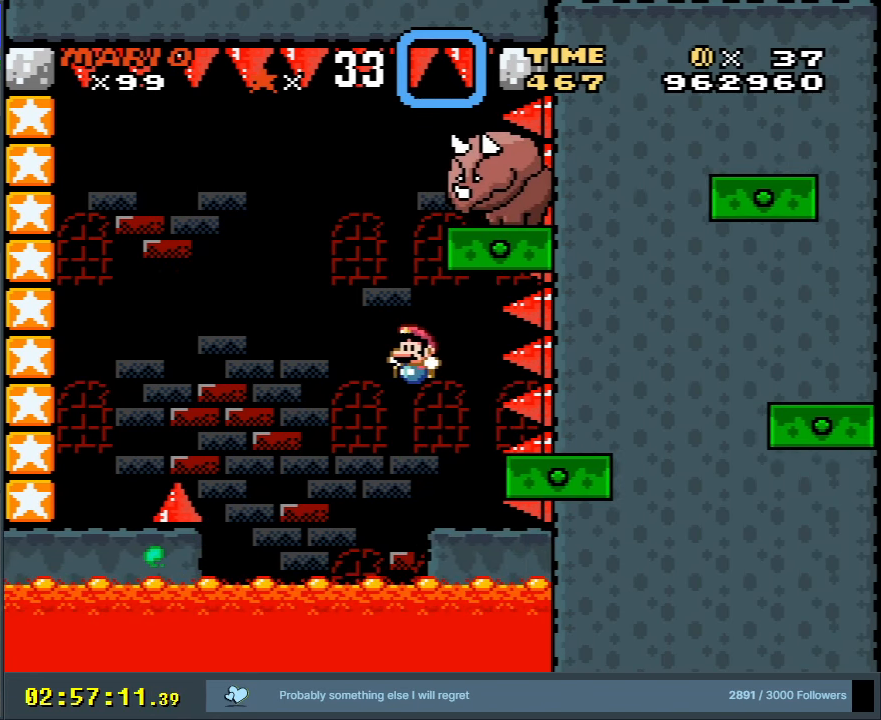
{"buttons": ["Y"], "events": [[17, "DPAD_LEFT", "up"], [33, "DPAD_UP", "down"], [50, "DPAD_UP", "up"], [67, "DPAD_RIGHT", "down"], [100, "DPAD_RIGHT", "up"], [333, "B", "up"]]}
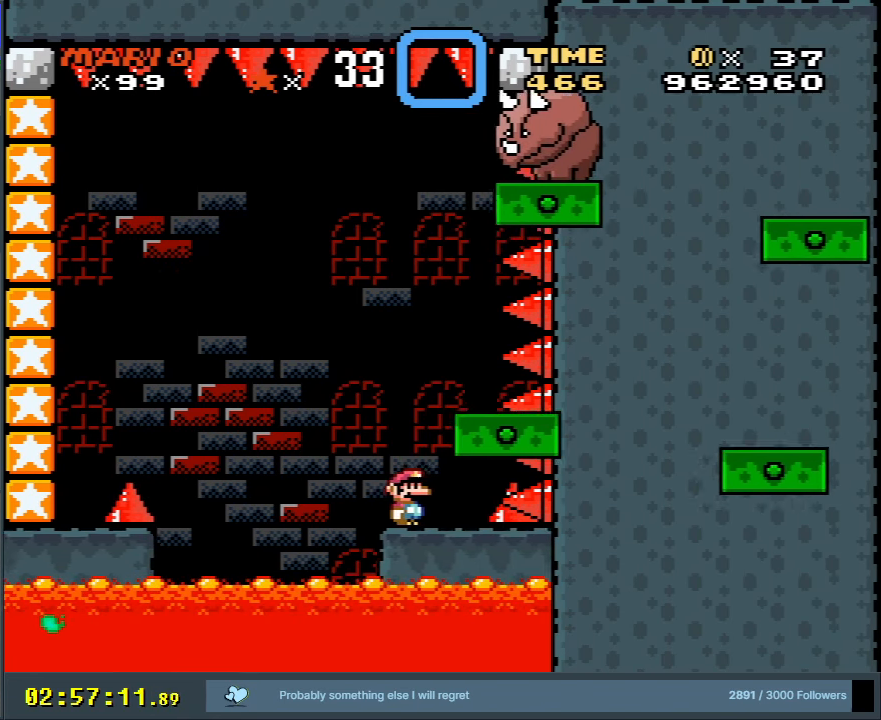
{"buttons": ["Y"], "events": []}
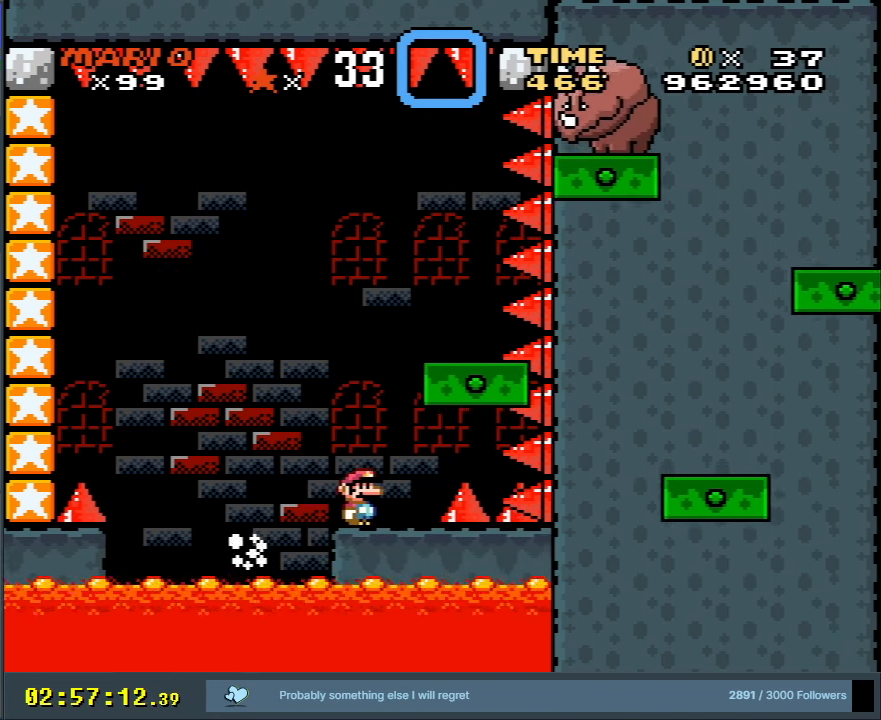
{"buttons": ["Y"], "events": []}
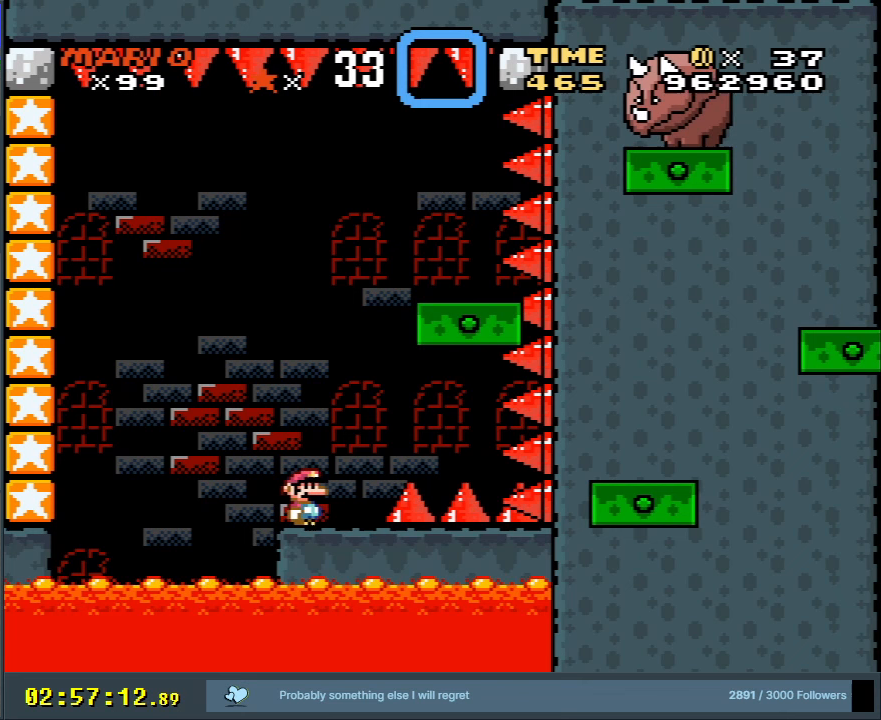
{"buttons": ["Y"], "events": []}
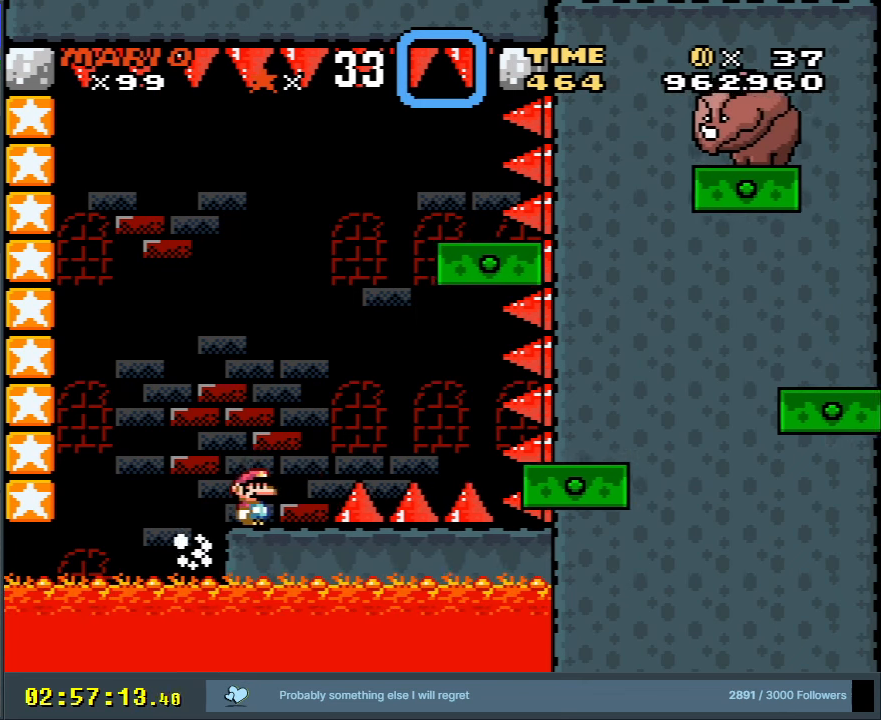
{"buttons": ["Y"], "events": []}
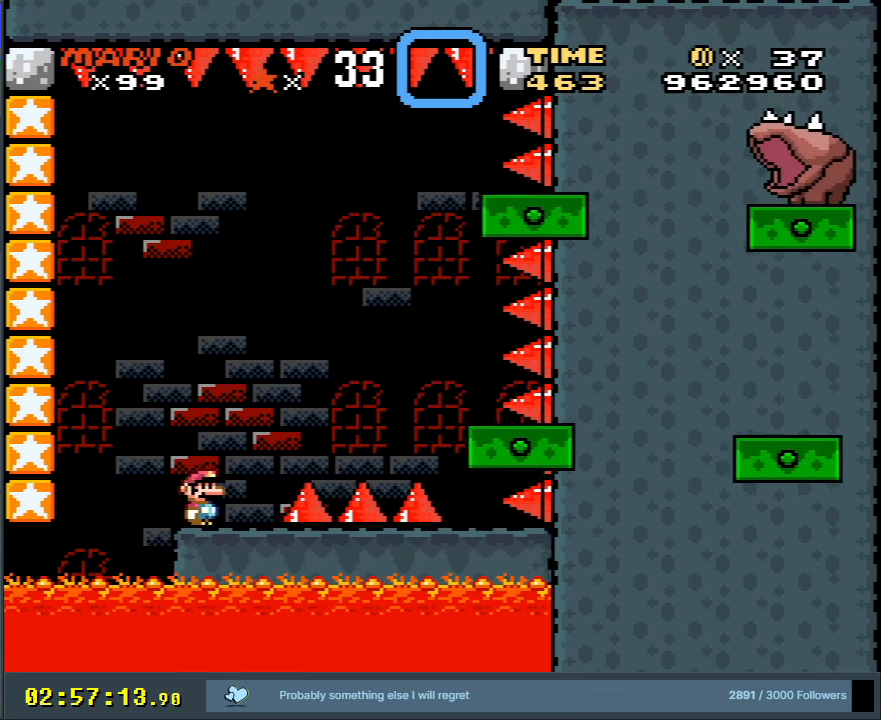
{"buttons": ["Y"], "events": []}
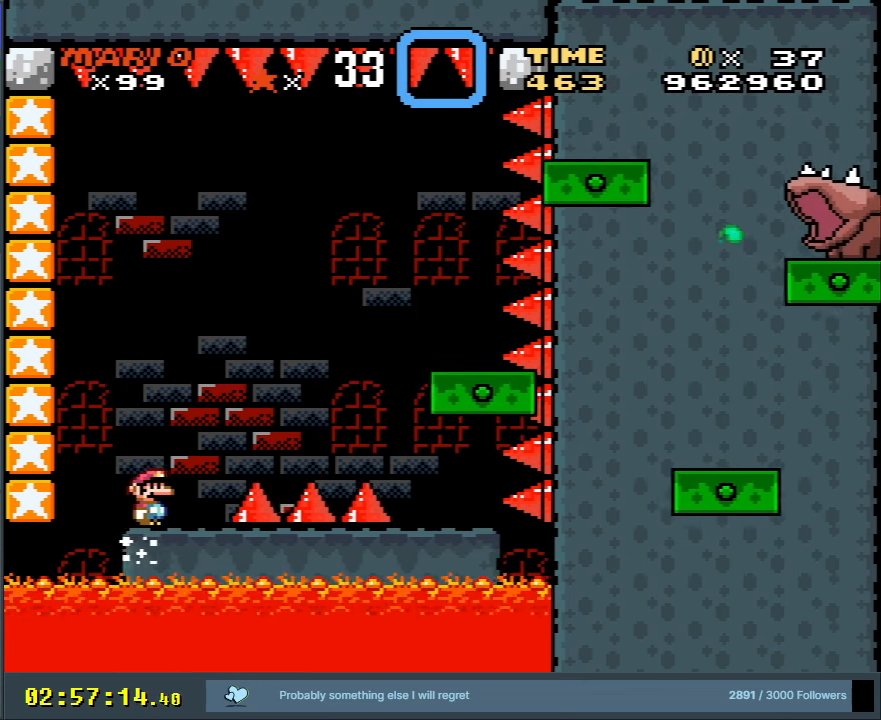
{"buttons": ["Y"], "events": []}
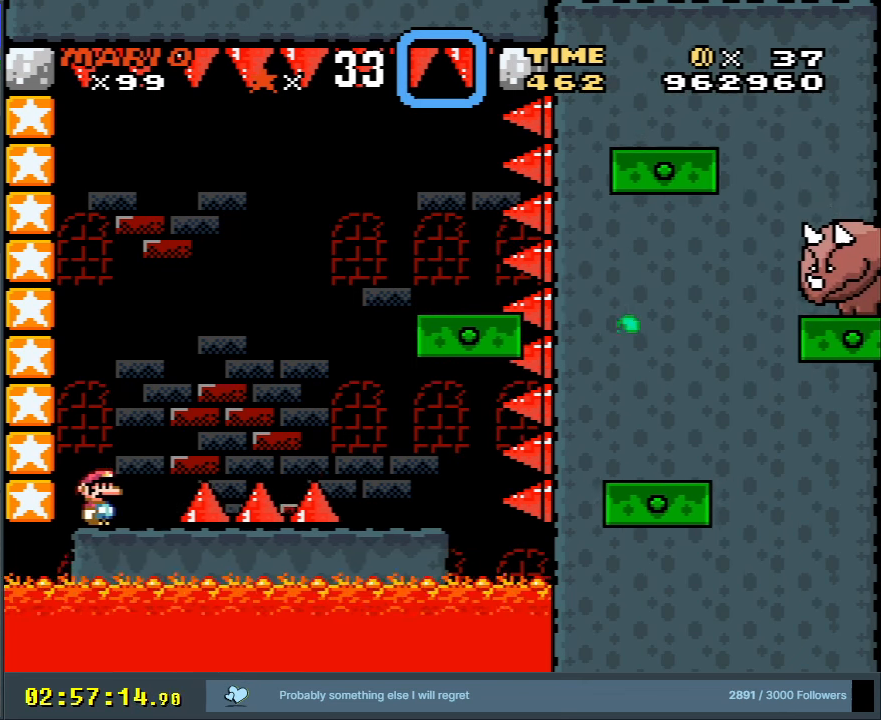
{"buttons": ["B", "Y"], "events": [[17, "DPAD_RIGHT", "down"], [33, "B", "down"], [433, "DPAD_RIGHT", "up"]]}
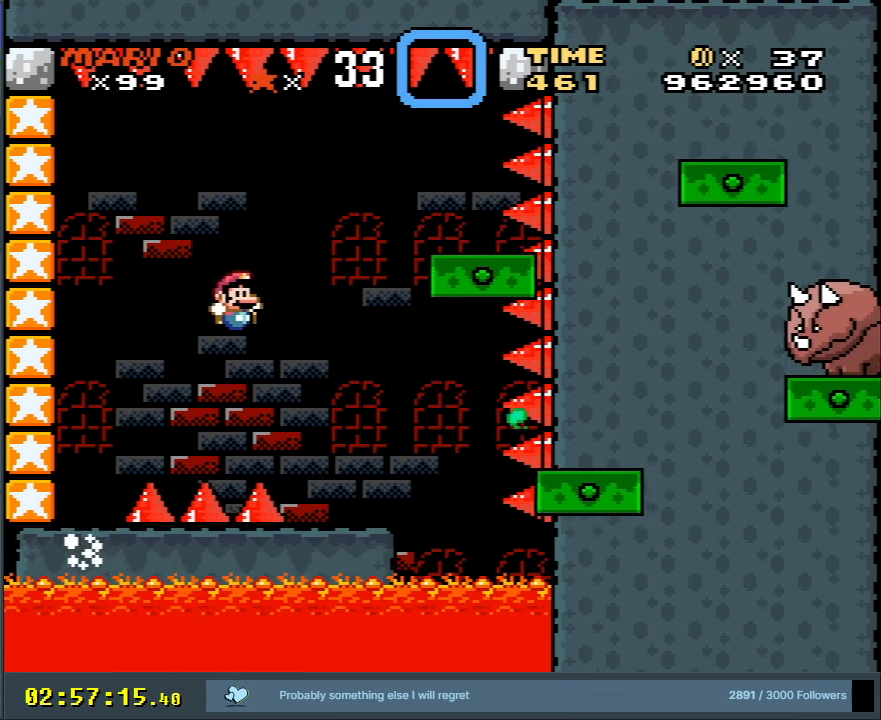
{"buttons": ["Y"], "events": [[133, "DPAD_LEFT", "down"], [283, "B", "up"], [317, "DPAD_LEFT", "up"]]}
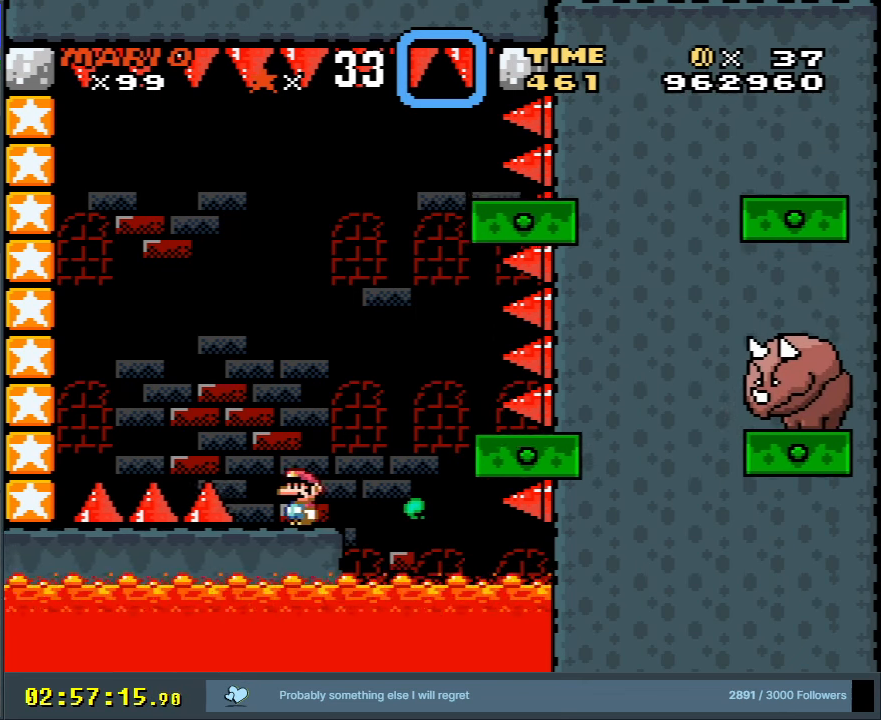
{"buttons": ["Y"], "events": [[367, "DPAD_LEFT", "down"], [450, "DPAD_LEFT", "up"]]}
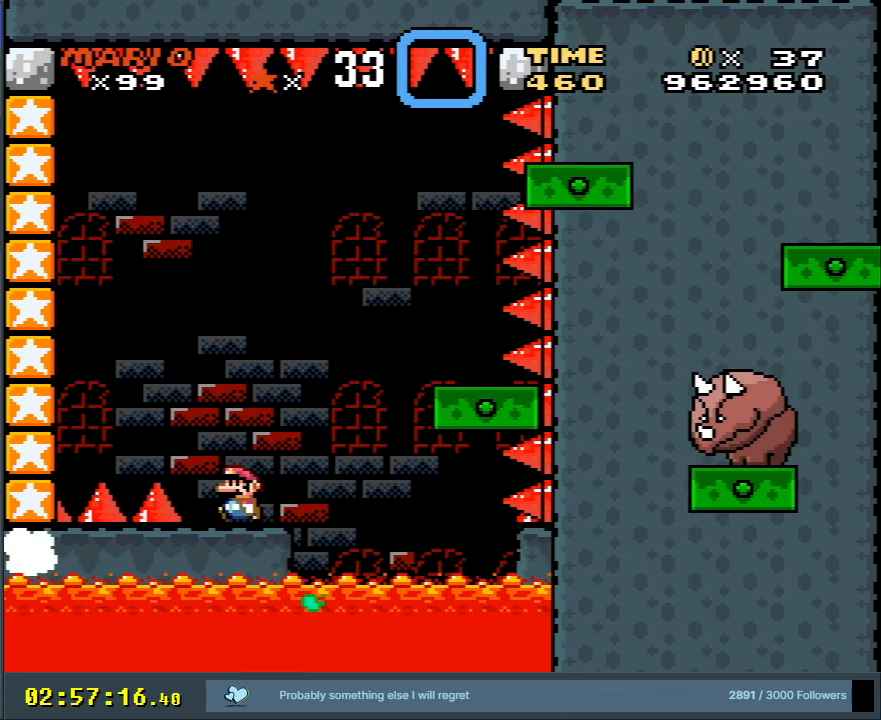
{"buttons": ["Y"], "events": []}
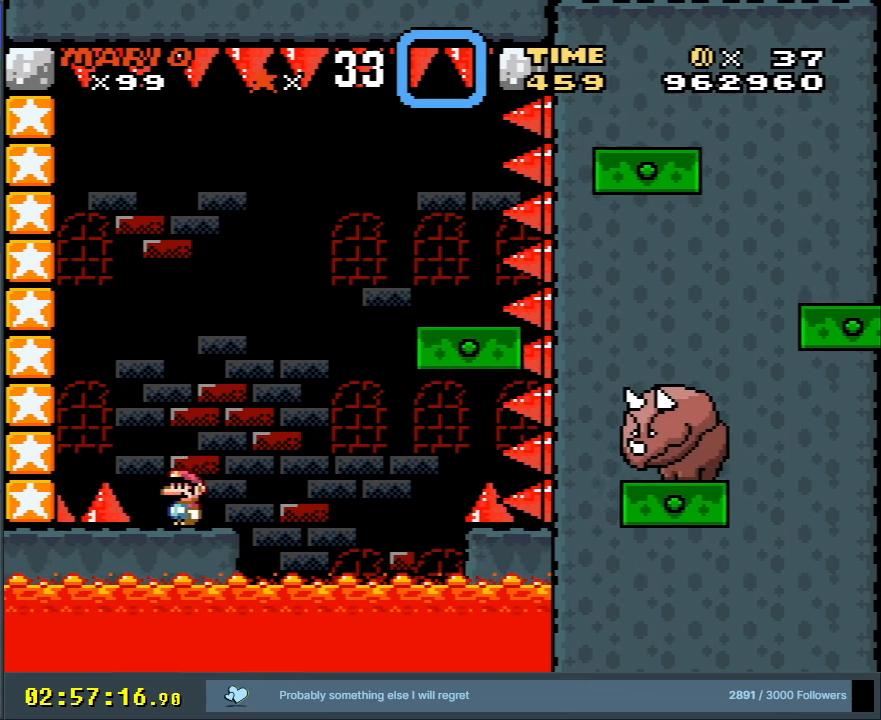
{"buttons": ["Y"], "events": [[233, "DPAD_RIGHT", "down"], [333, "DPAD_RIGHT", "up"]]}
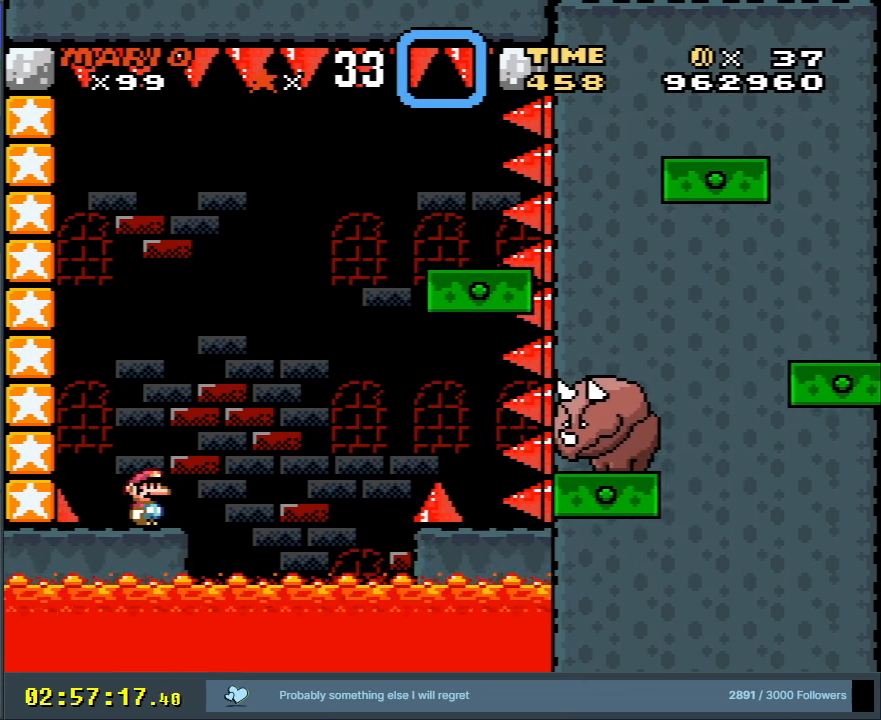
{"buttons": ["Y"], "events": []}
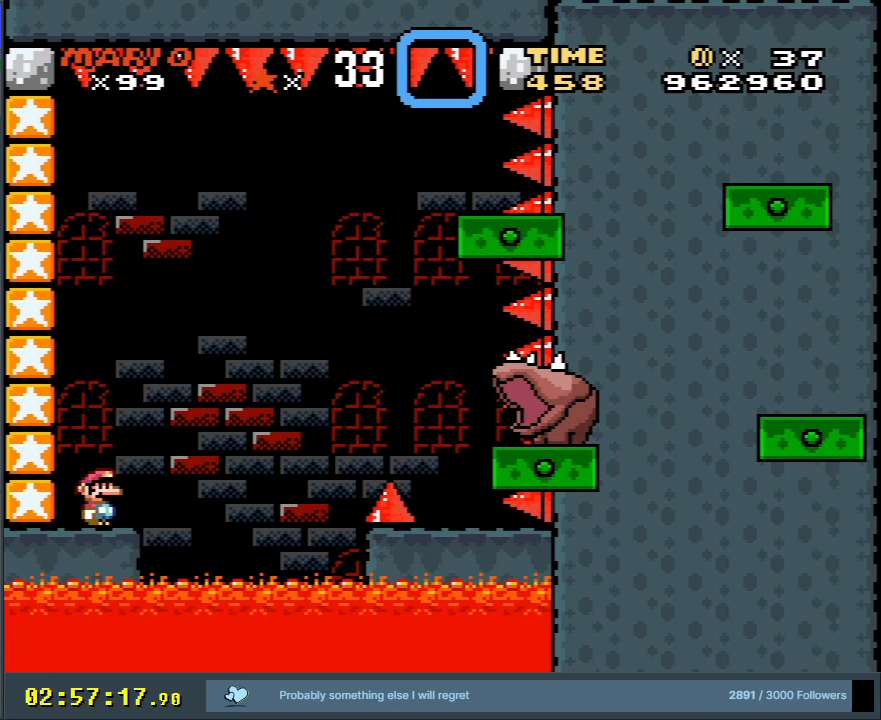
{"buttons": ["B", "Y", "DPAD_RIGHT"], "events": [[117, "DPAD_RIGHT", "down"], [233, "B", "down"]]}
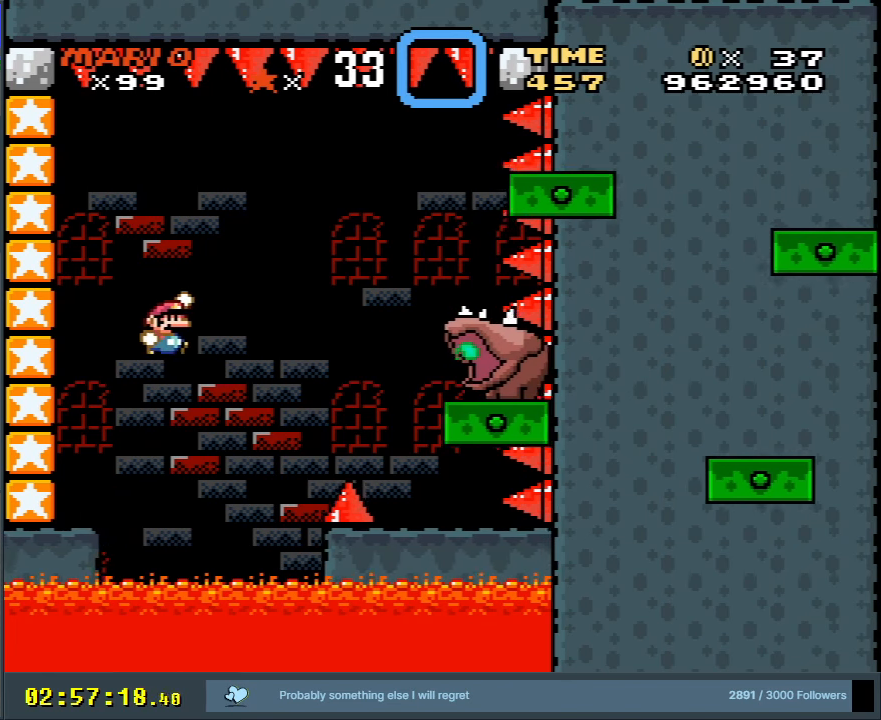
{"buttons": ["Y"], "events": [[83, "B", "up"], [183, "B", "down"], [367, "DPAD_RIGHT", "up"], [417, "B", "up"]]}
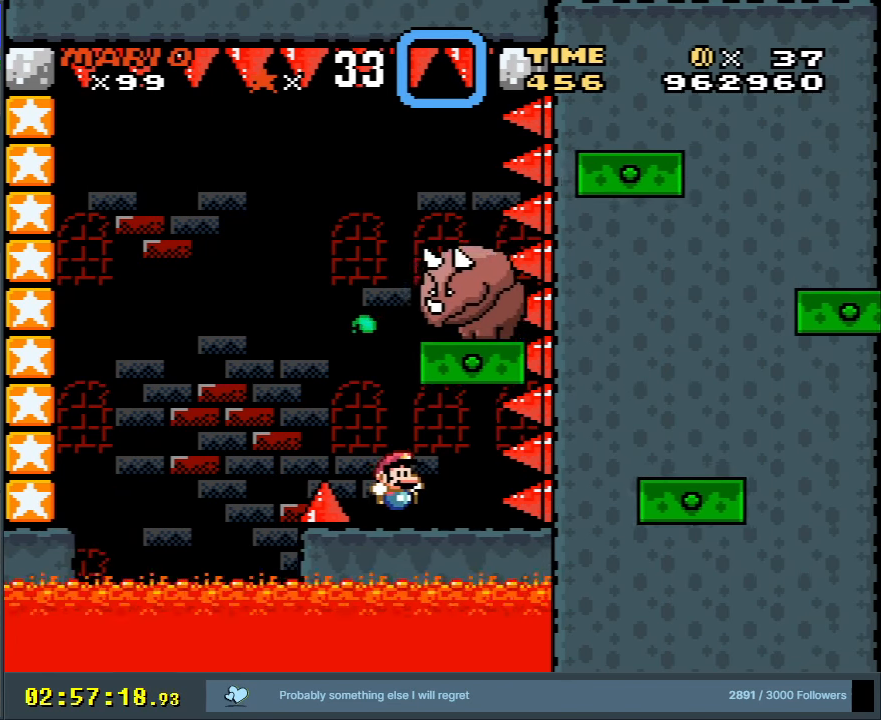
{"buttons": ["Y"], "events": [[50, "B", "down"], [67, "DPAD_LEFT", "down"], [200, "DPAD_LEFT", "up"], [417, "B", "up"]]}
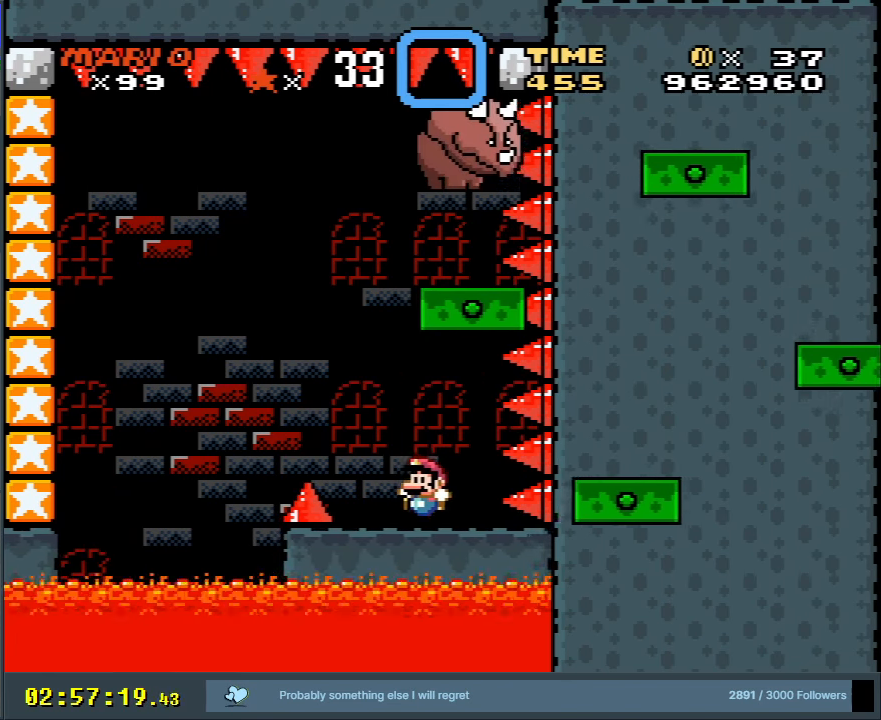
{"buttons": ["Y"], "events": []}
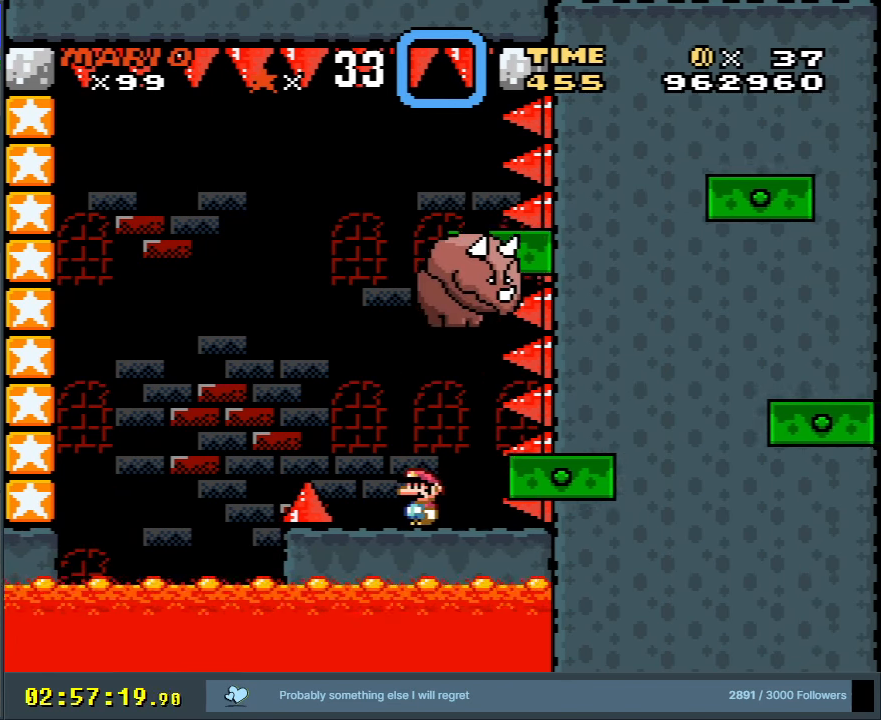
{"buttons": ["B", "Y", "DPAD_RIGHT"], "events": [[117, "B", "down"], [467, "DPAD_RIGHT", "down"]]}
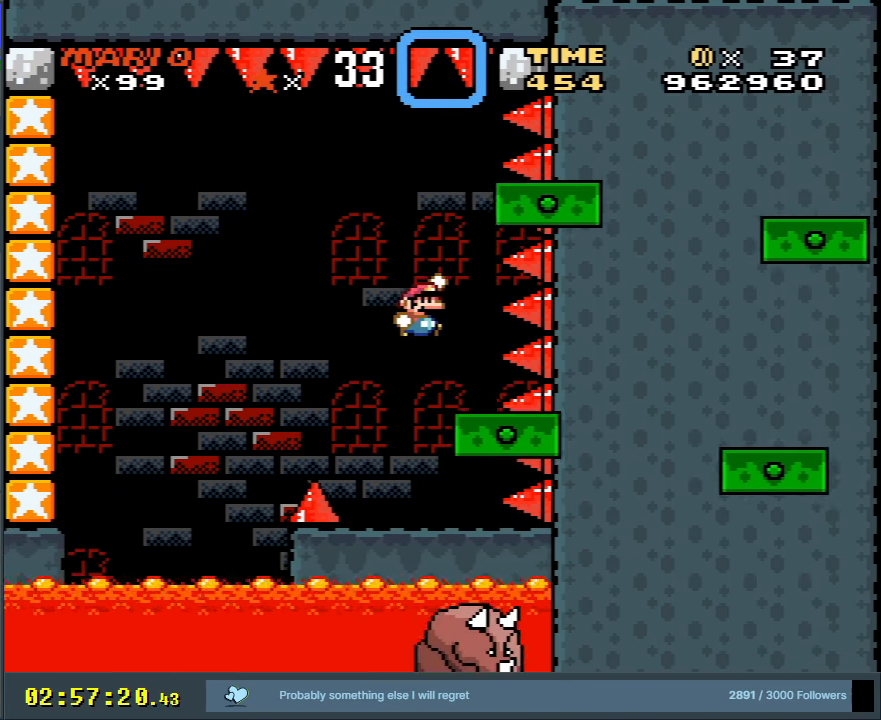
{"buttons": ["Y"], "events": [[67, "DPAD_RIGHT", "up"], [167, "B", "up"], [283, "DPAD_LEFT", "down"], [333, "DPAD_LEFT", "up"]]}
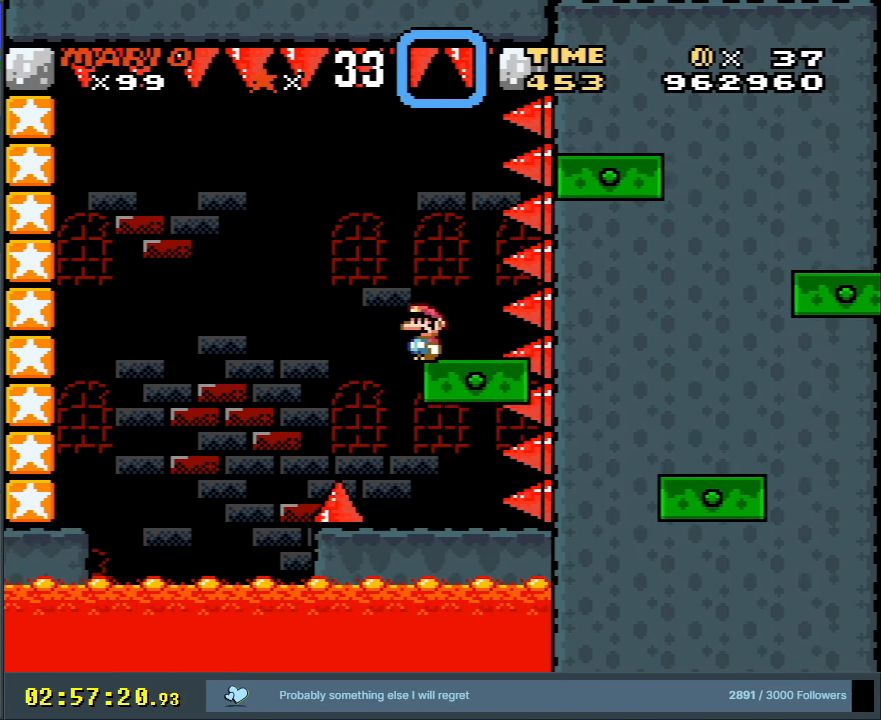
{"buttons": ["Y"], "events": []}
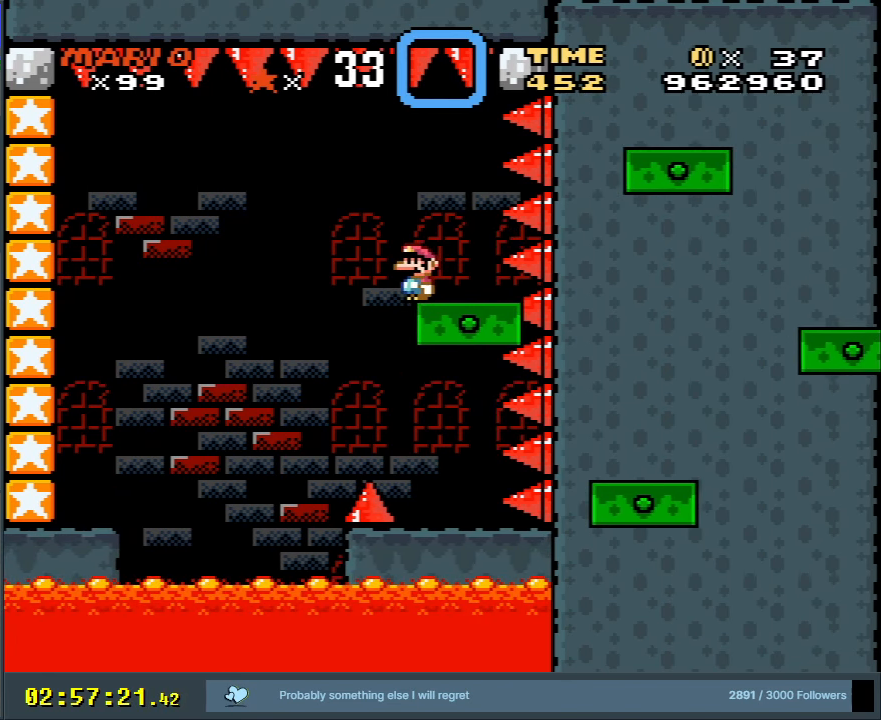
{"buttons": ["Y"], "events": []}
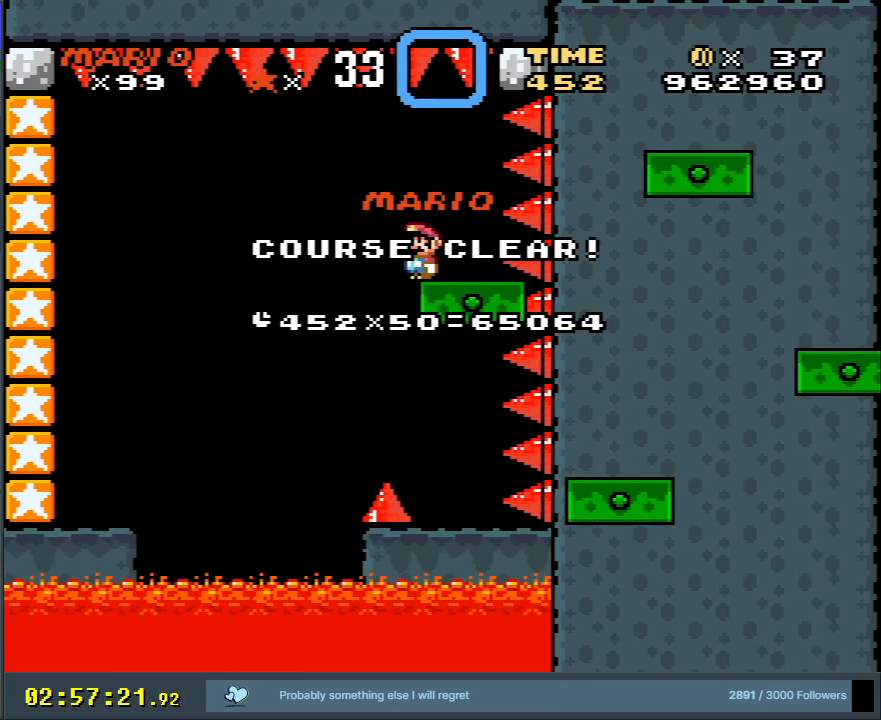
{"buttons": [], "events": [[117, "Y", "up"]]}